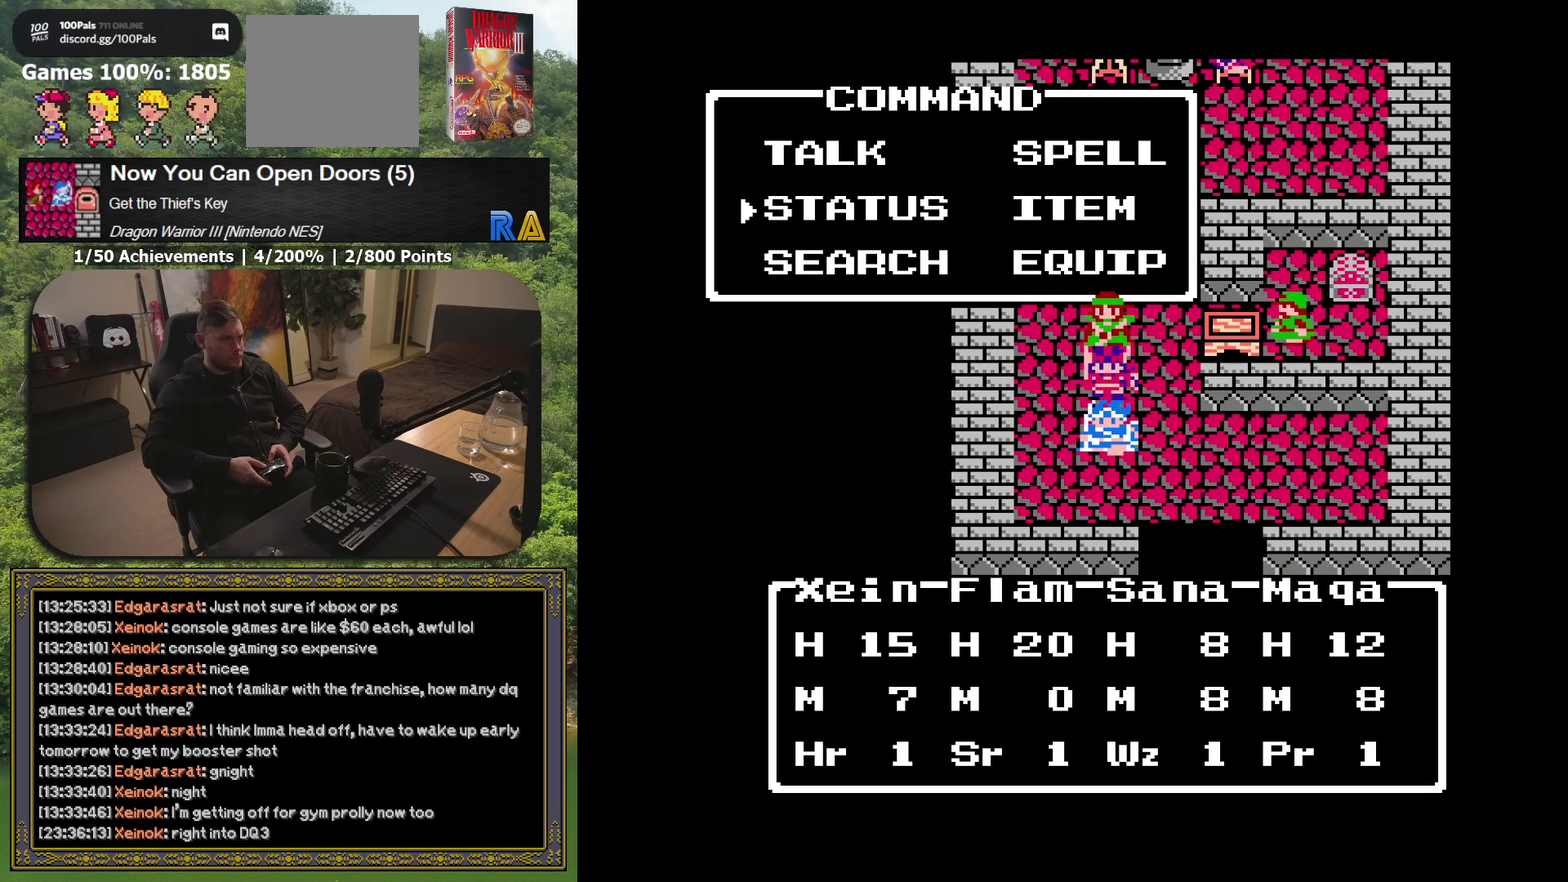
Gameplay with a controller (Xbox layout); each line is a JSON object with the inputs held at the frame after it. "events" lists button and stick changes between this image and that frame as [ms after this image, input, new state], when the widget could be followed in between. Not read: L3 R3 left_stick right_stick.
{"buttons": ["DPAD_UP"], "events": [[100, "DPAD_DOWN", "down"], [200, "DPAD_DOWN", "up"], [450, "DPAD_UP", "down"]]}
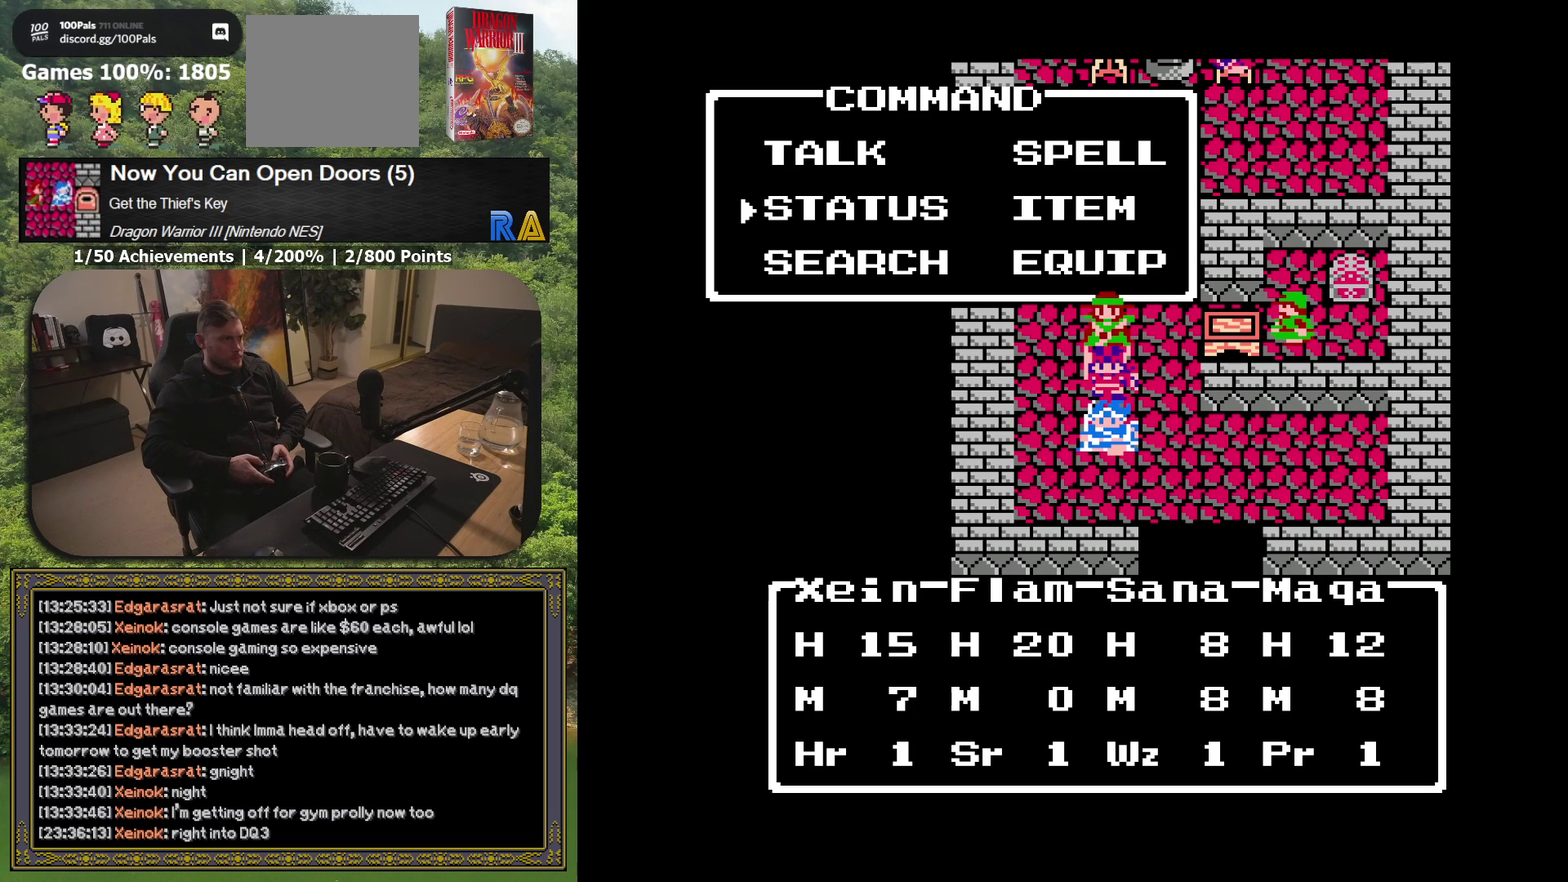
{"buttons": ["DPAD_DOWN"], "events": [[17, "DPAD_UP", "up"], [100, "A", "down"], [200, "A", "up"], [483, "DPAD_DOWN", "down"]]}
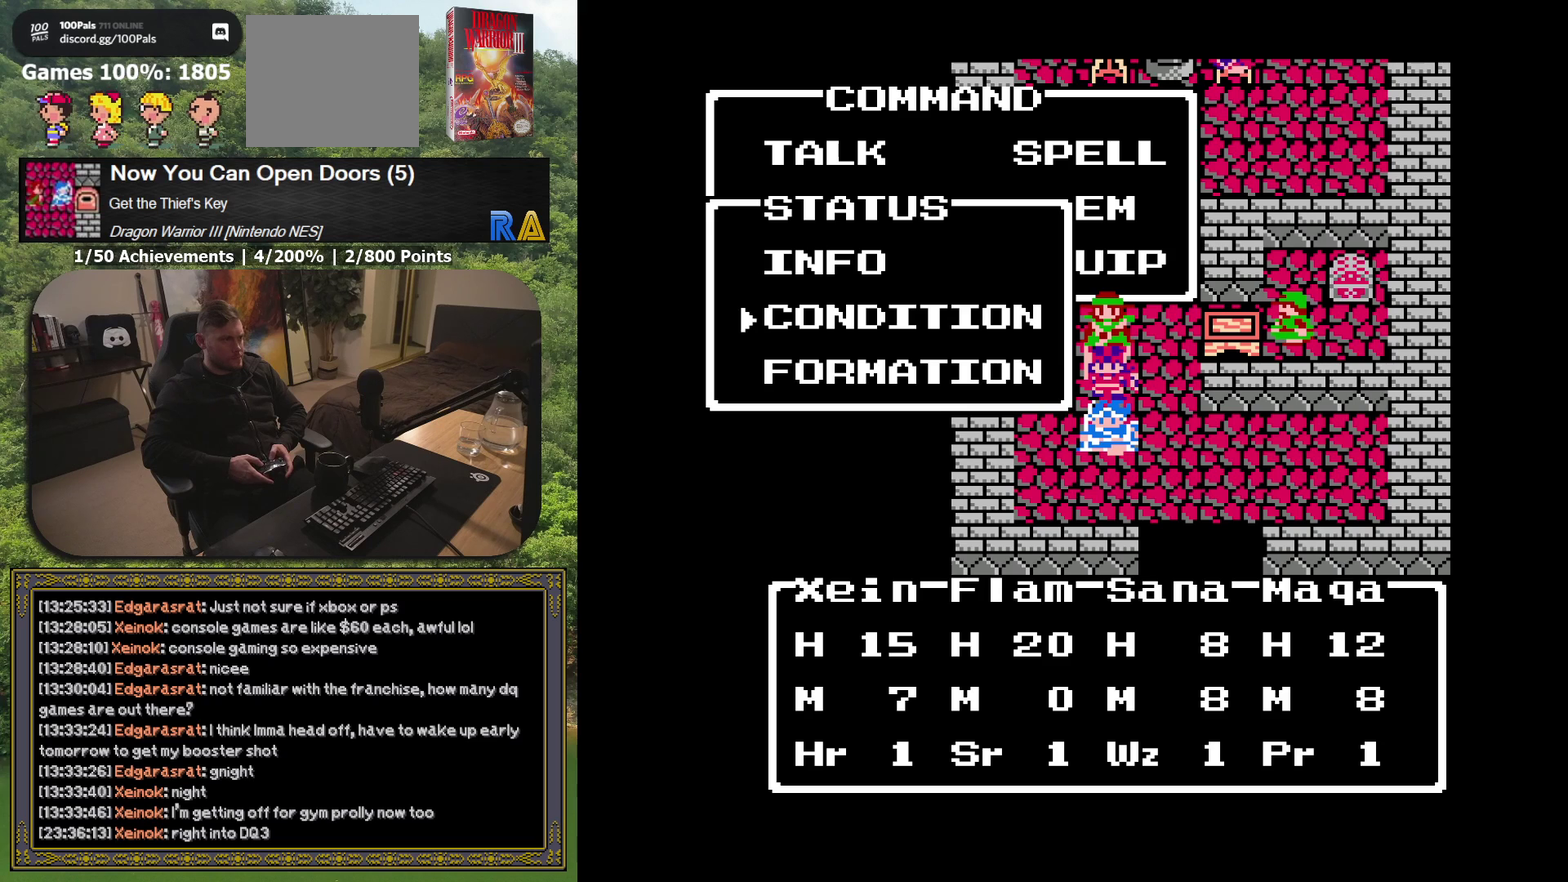
{"buttons": ["A"], "events": [[67, "DPAD_DOWN", "up"], [200, "DPAD_DOWN", "down"], [283, "DPAD_DOWN", "up"], [383, "A", "down"]]}
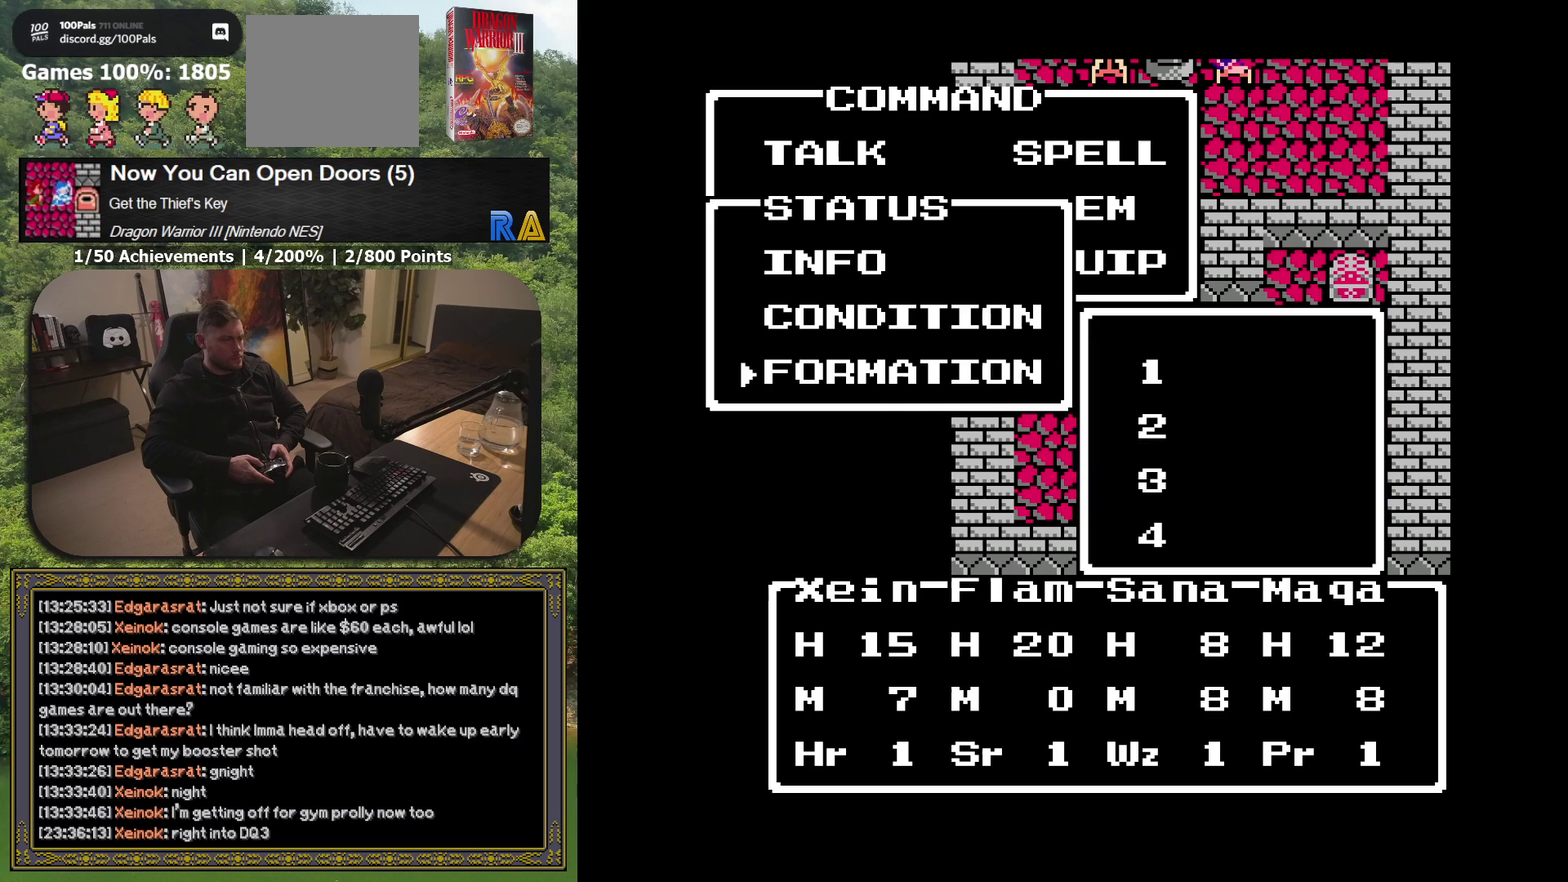
{"buttons": [], "events": [[17, "A", "up"]]}